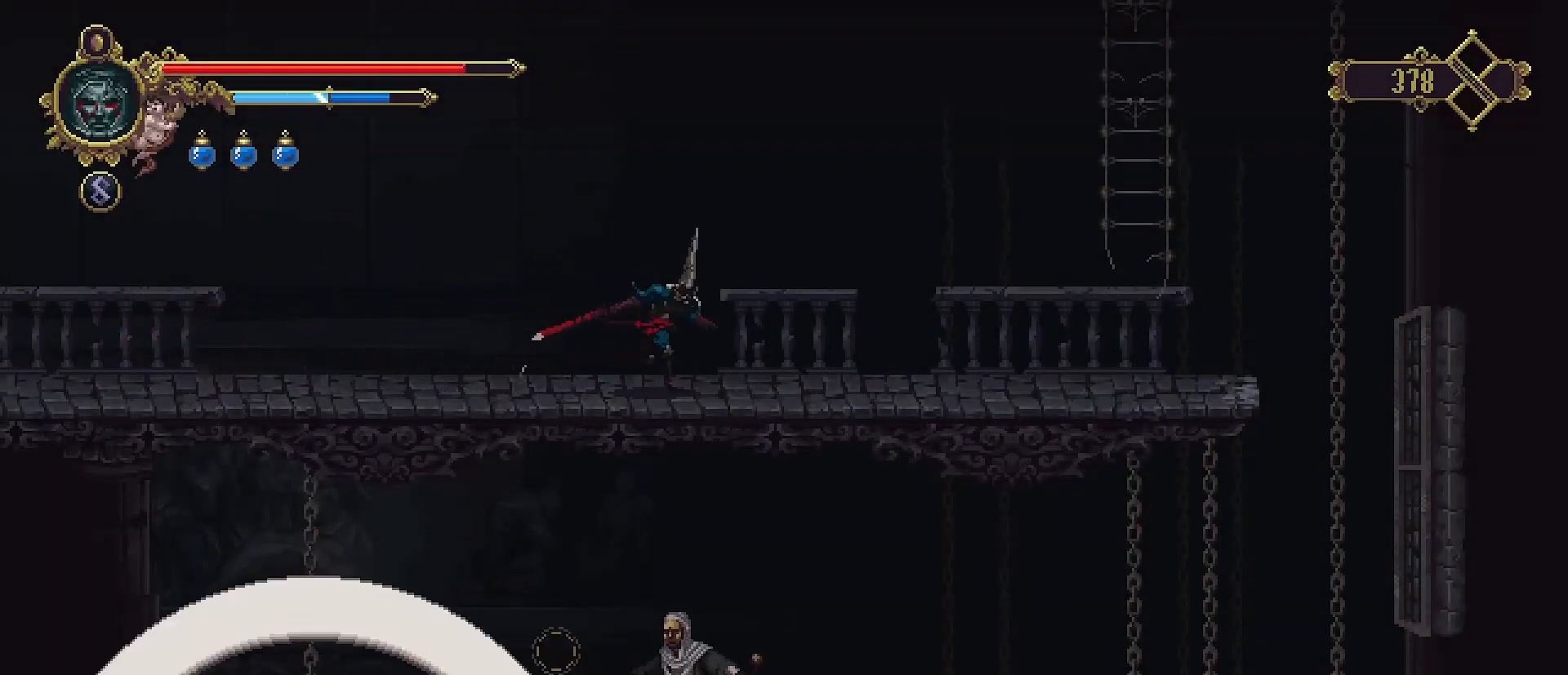
Gameplay with a controller (PlayStation layout); each line is a JSON object with the inputs held at the frame after it. "events" lists button and stick changes between this image and that frame as [ms after this image, input, new state], when the widget could be followed in between. Not read: L1.
{"buttons": [], "left_stick": "right", "right_stick": "center", "events": []}
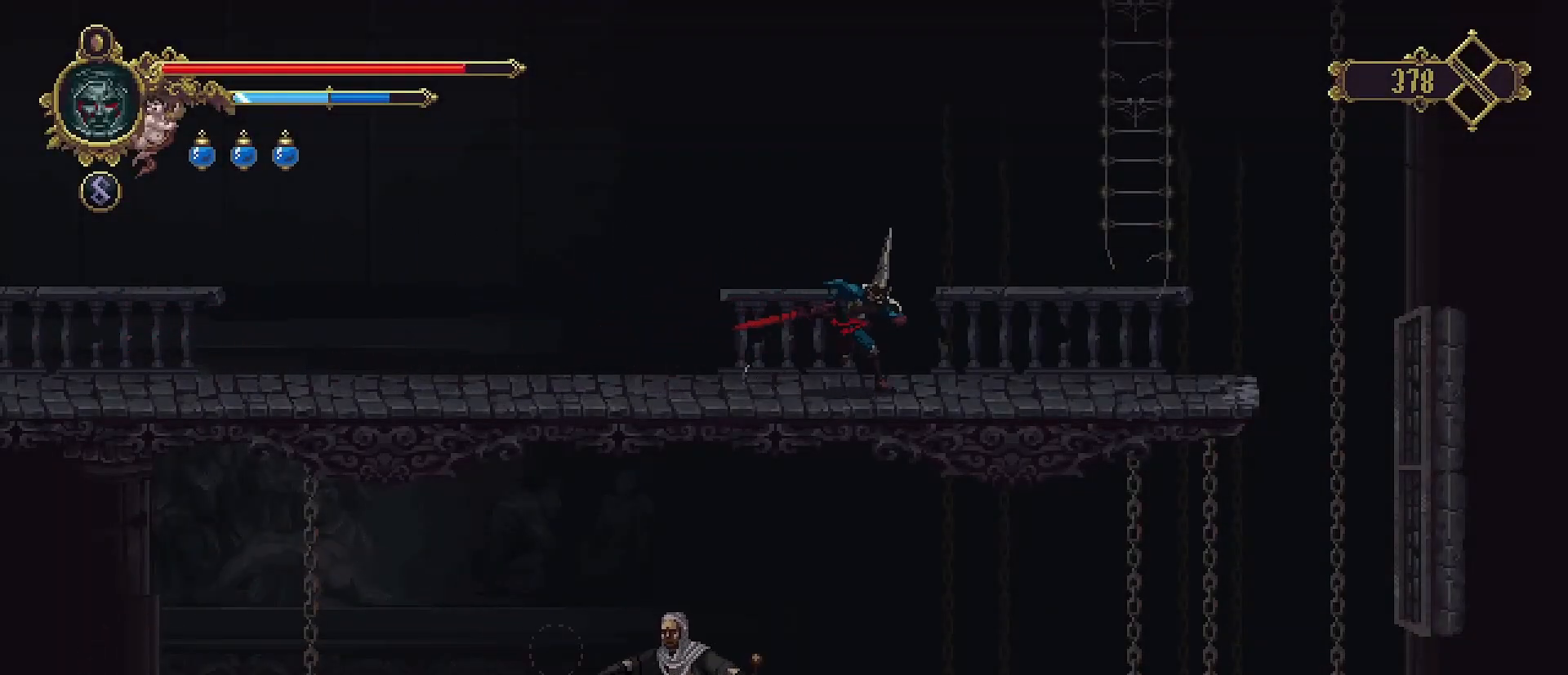
{"buttons": [], "left_stick": "right", "right_stick": "center", "events": []}
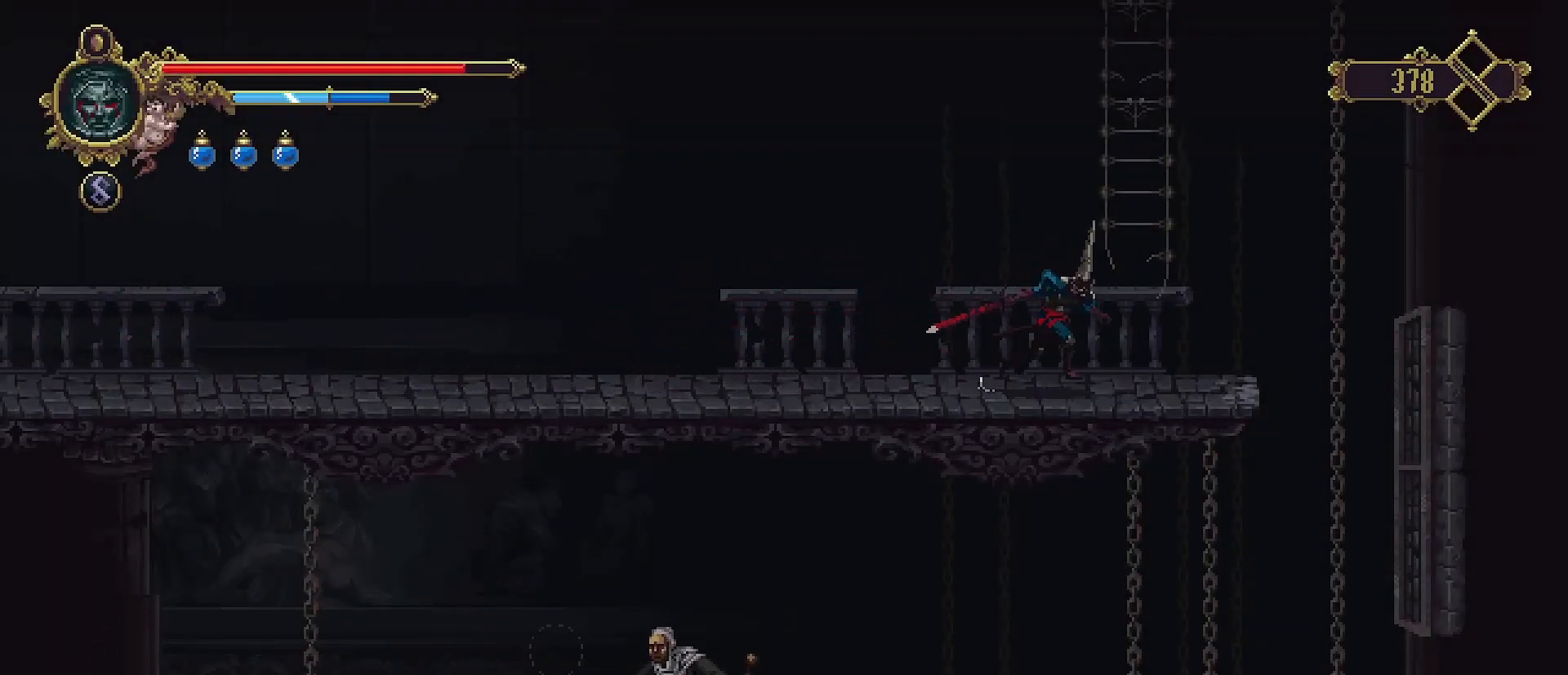
{"buttons": ["SELECT"], "left_stick": "center", "right_stick": "center", "events": [[167, "left_stick", "center"], [333, "SELECT", "down"]]}
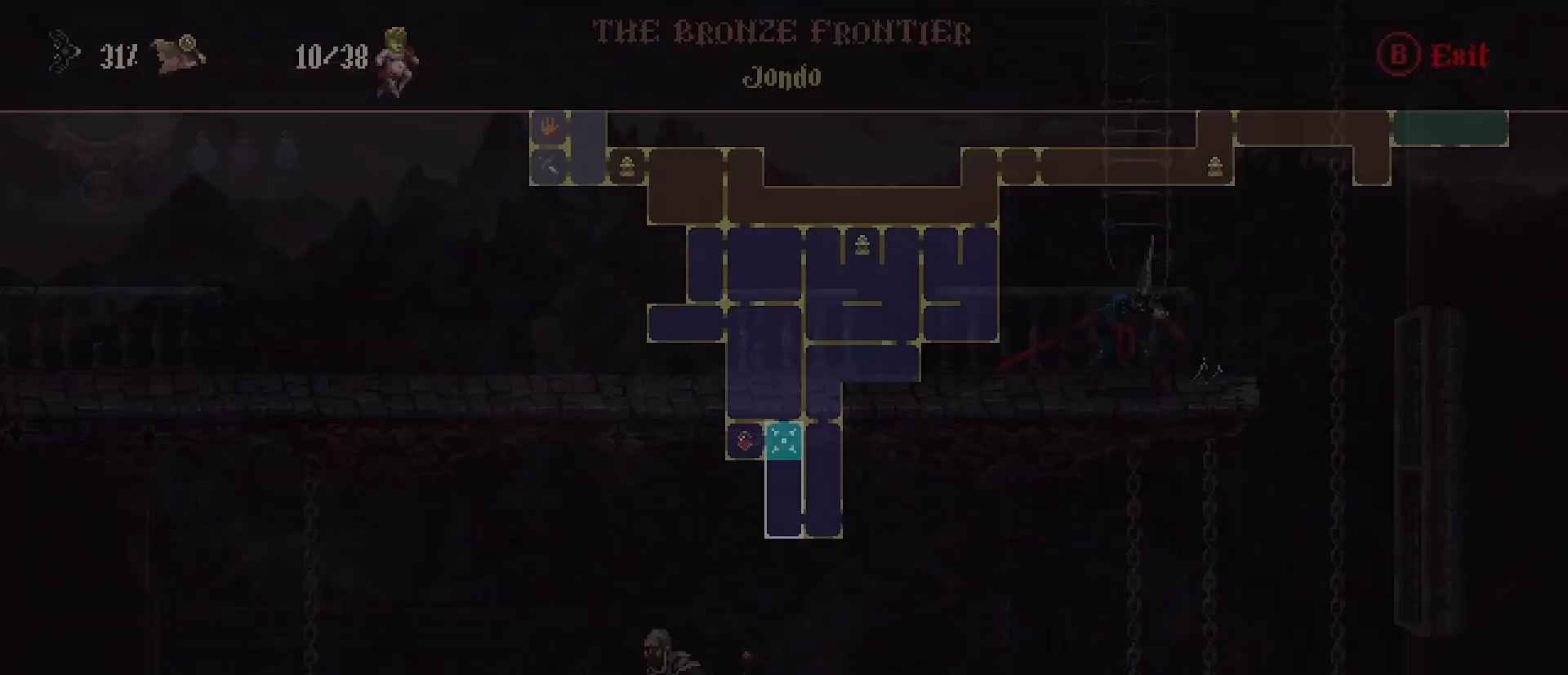
{"buttons": [], "left_stick": "center", "right_stick": "center", "events": [[33, "SELECT", "up"]]}
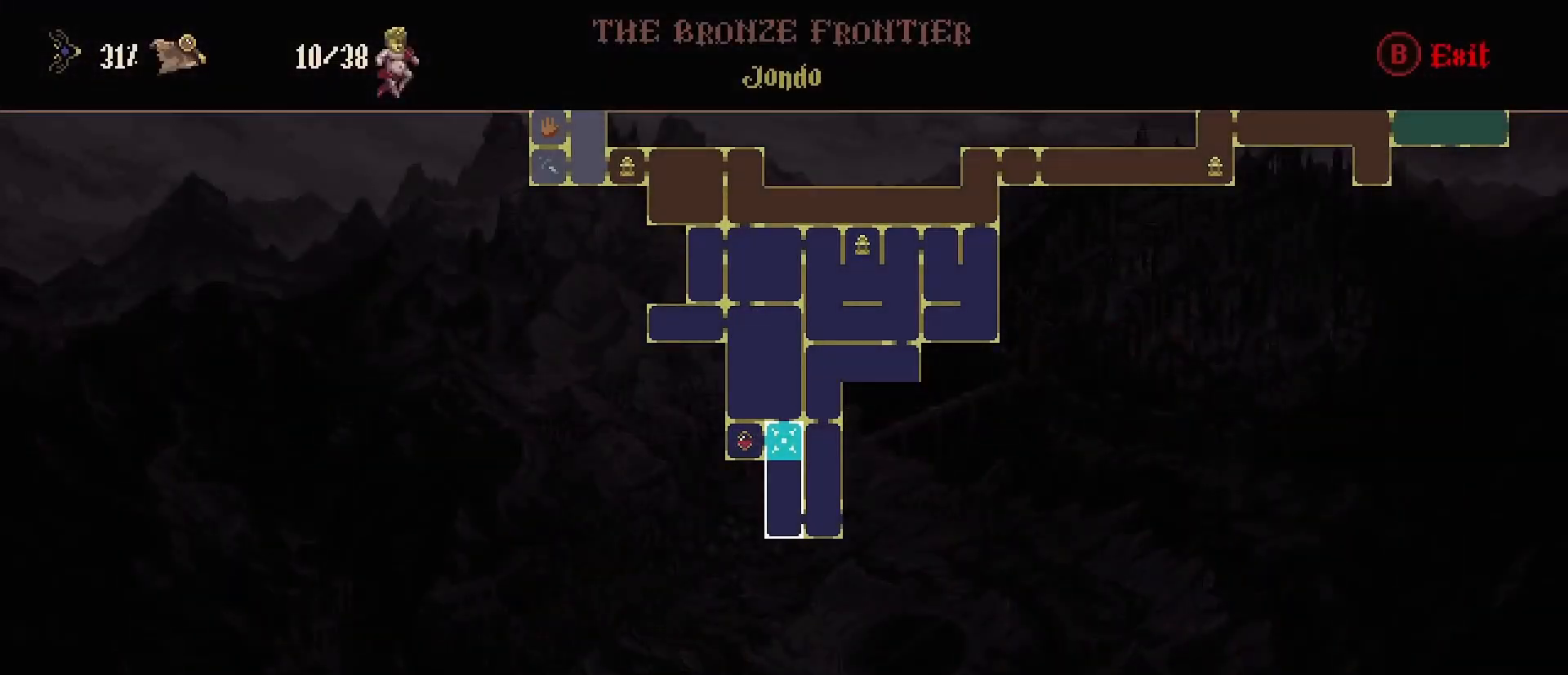
{"buttons": [], "left_stick": "right", "right_stick": "center", "events": [[300, "CIRCLE", "down"], [433, "CIRCLE", "up"], [467, "left_stick", "right"]]}
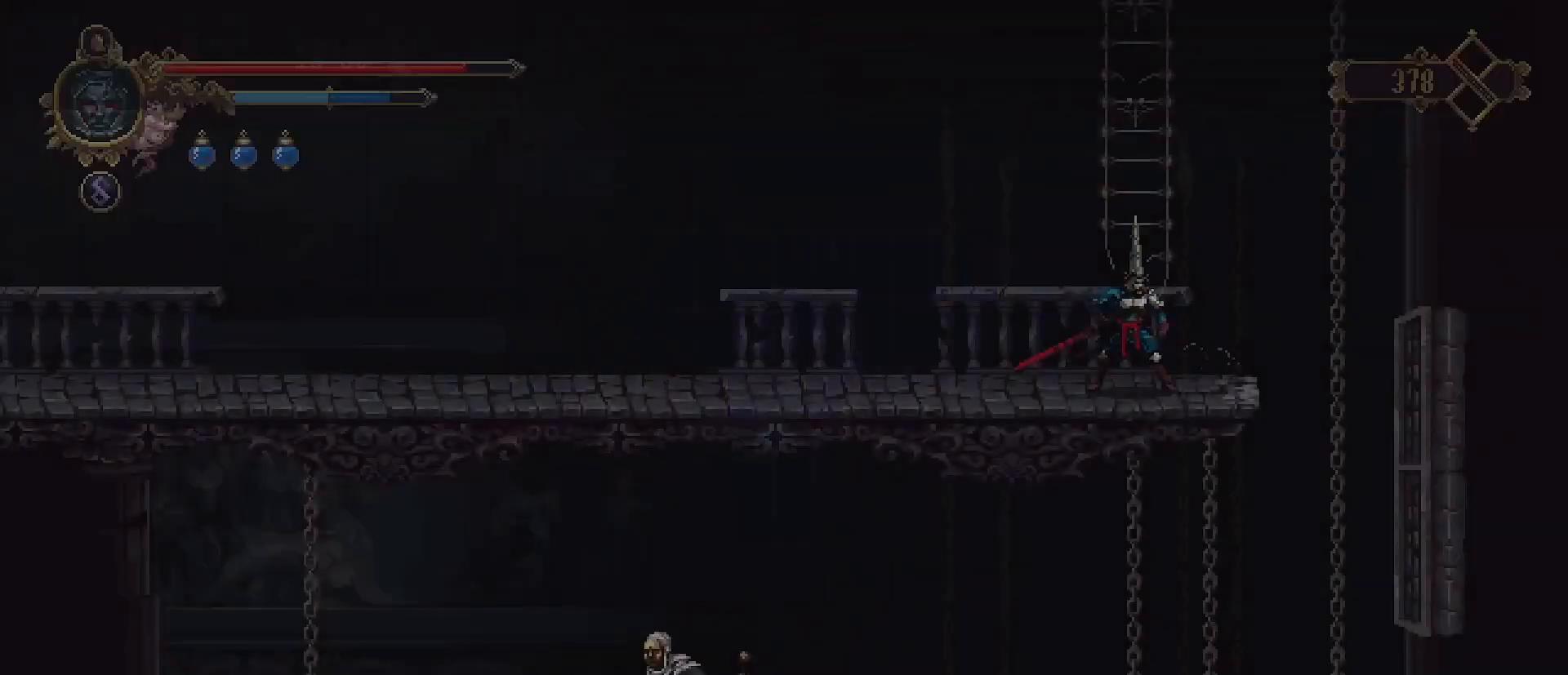
{"buttons": [], "left_stick": "right", "right_stick": "center", "events": []}
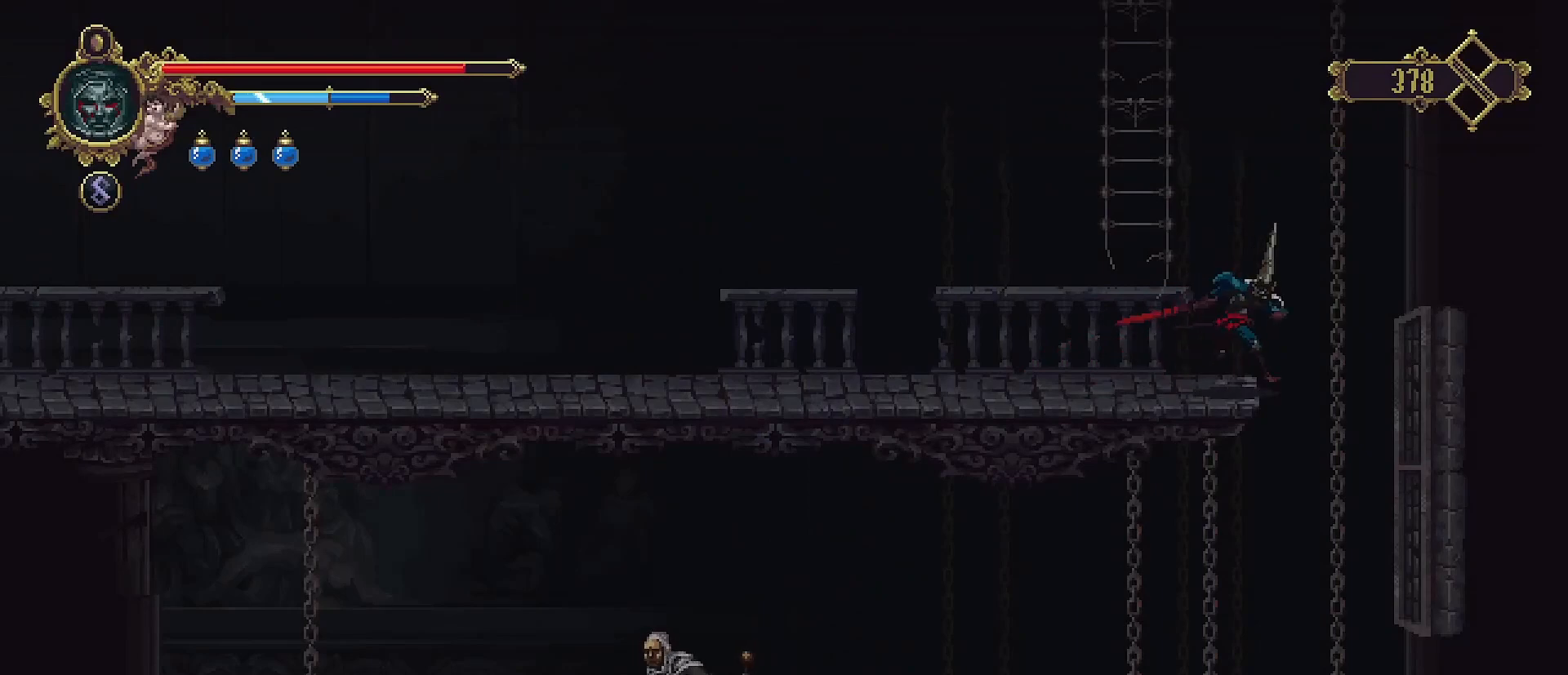
{"buttons": [], "left_stick": "right", "right_stick": "center", "events": []}
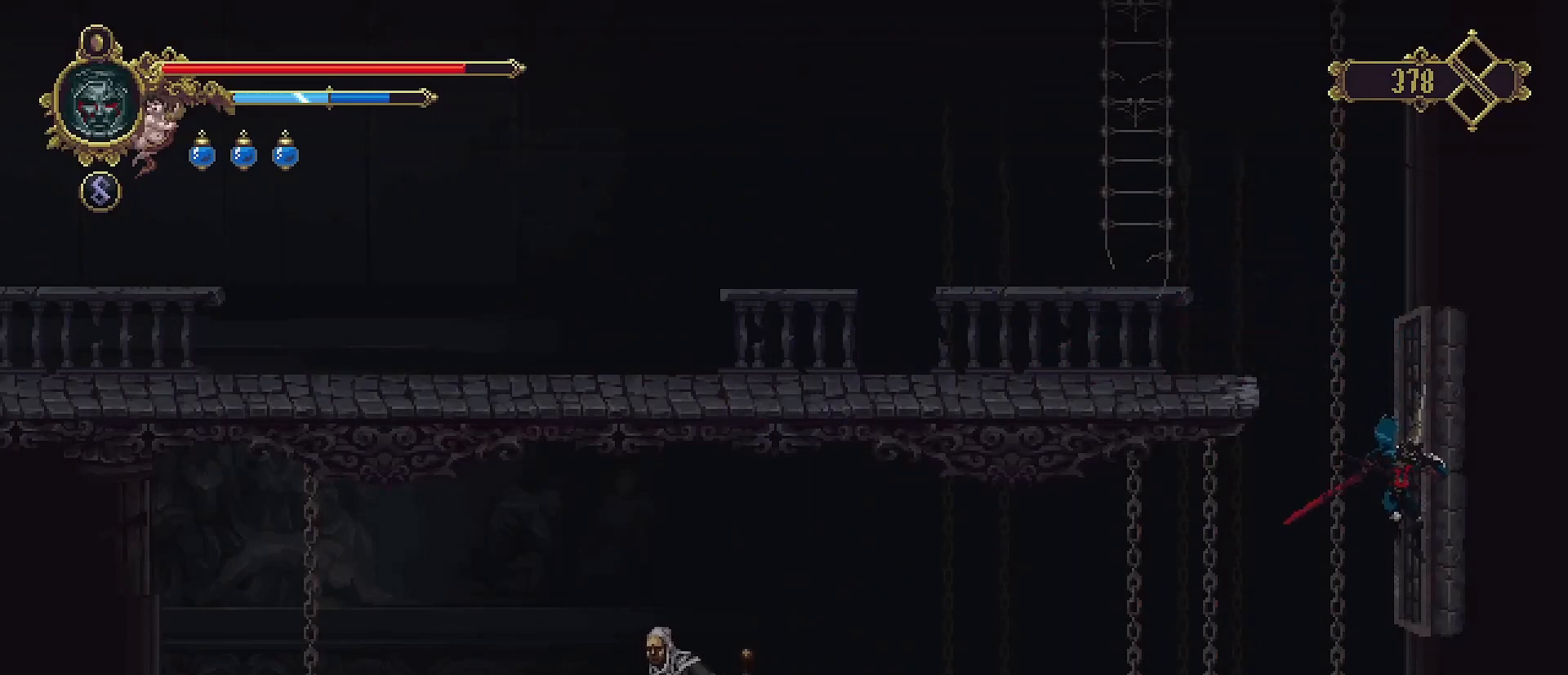
{"buttons": [], "left_stick": "center", "right_stick": "down", "events": [[67, "SQUARE", "down"], [233, "SQUARE", "up"], [300, "left_stick", "center"], [500, "right_stick", "down"]]}
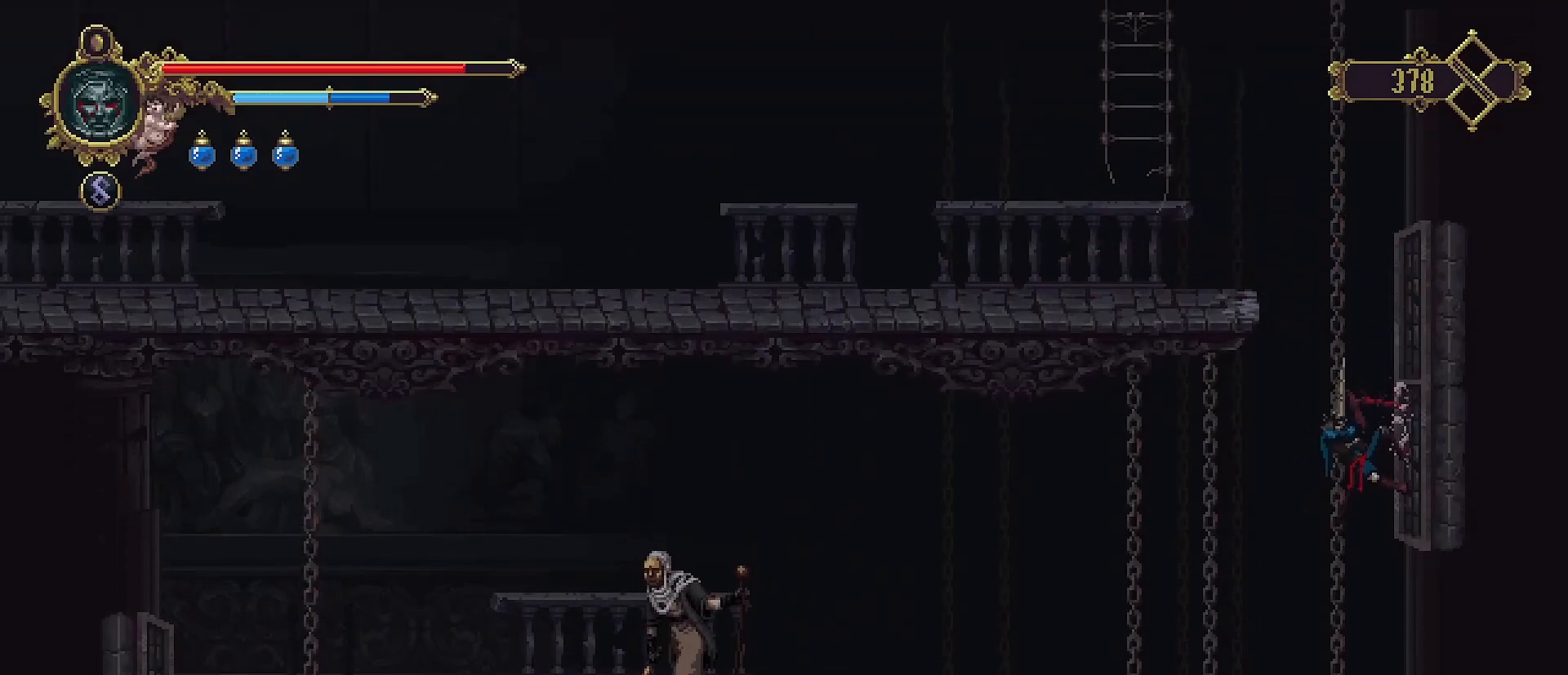
{"buttons": [], "left_stick": "down-left", "right_stick": "center", "events": [[300, "right_stick", "center"], [333, "left_stick", "down-left"], [433, "CROSS", "down"], [500, "CROSS", "up"]]}
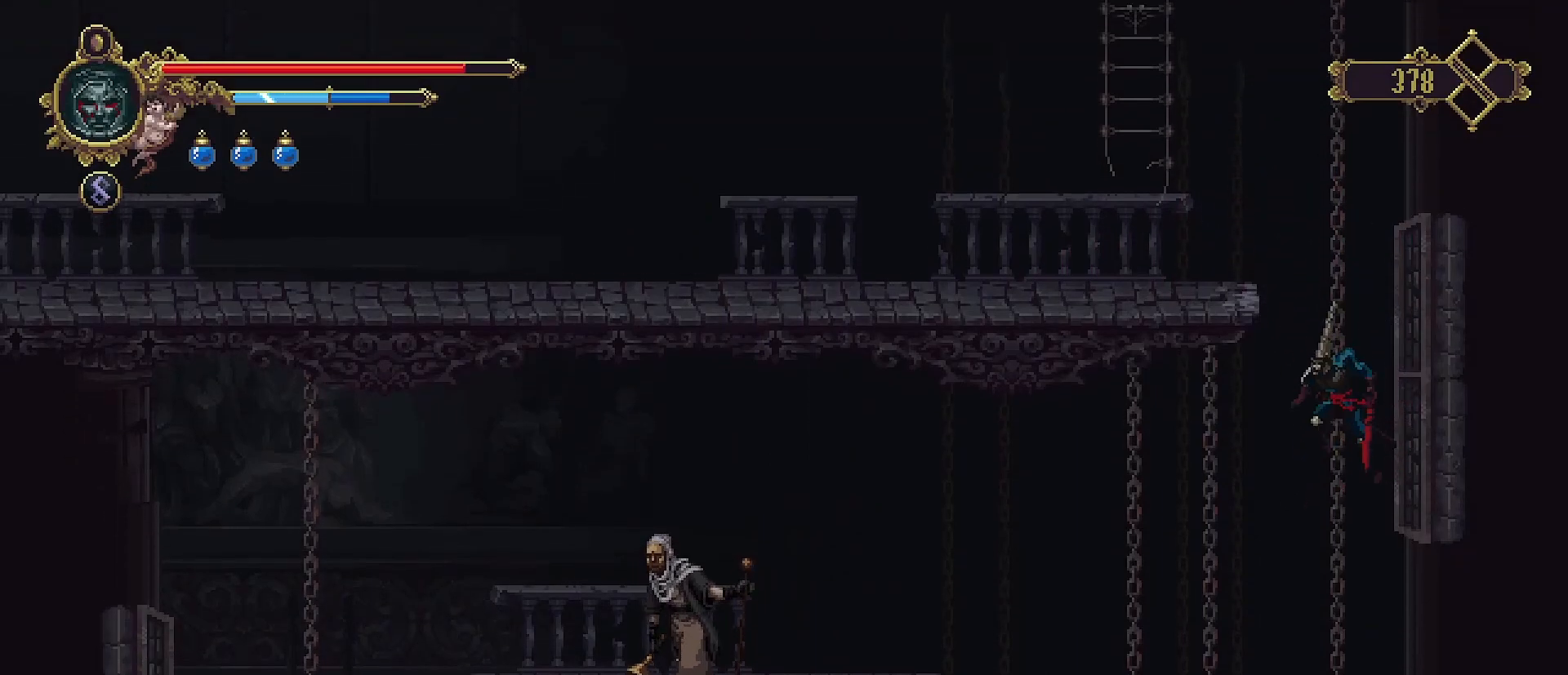
{"buttons": [], "left_stick": "center", "right_stick": "center", "events": [[233, "left_stick", "center"]]}
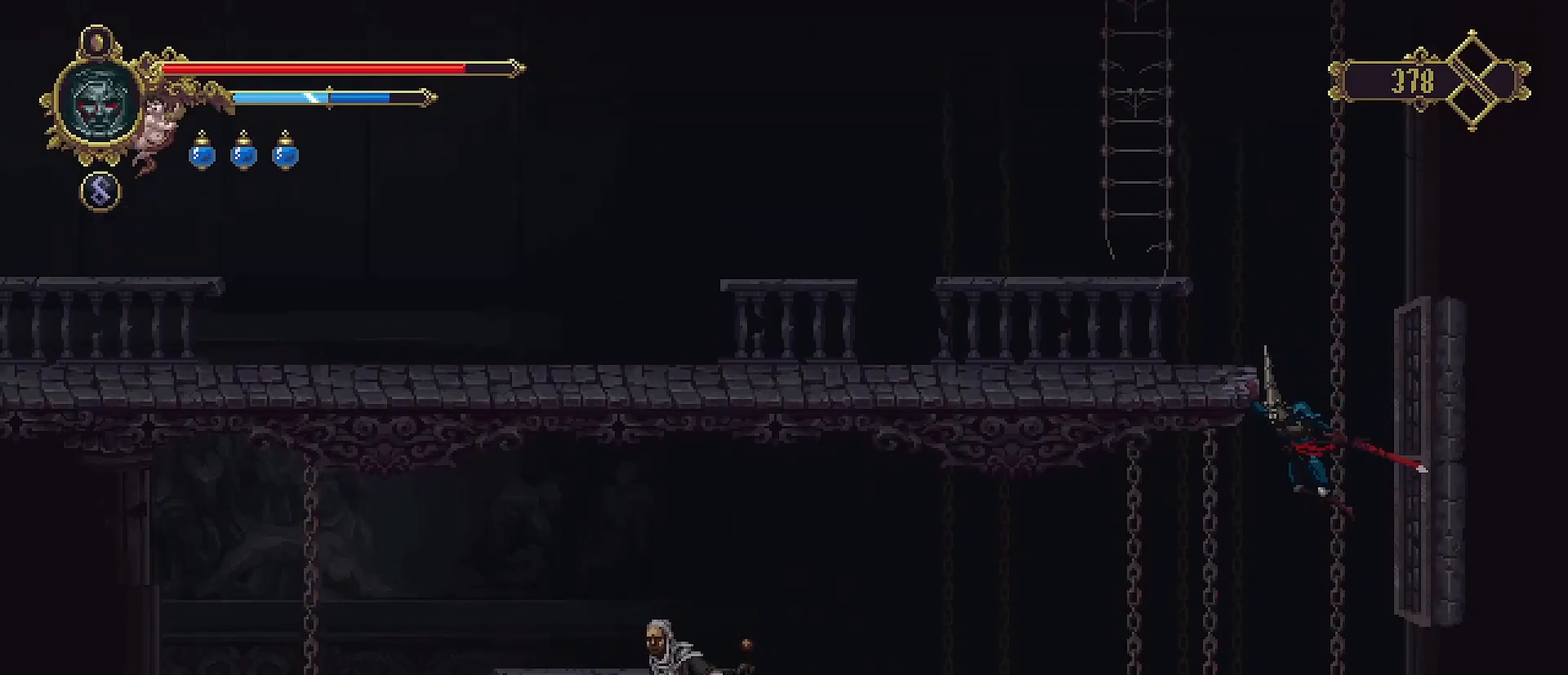
{"buttons": [], "left_stick": "down", "right_stick": "center", "events": [[67, "left_stick", "left"], [300, "left_stick", "center"], [433, "left_stick", "down"]]}
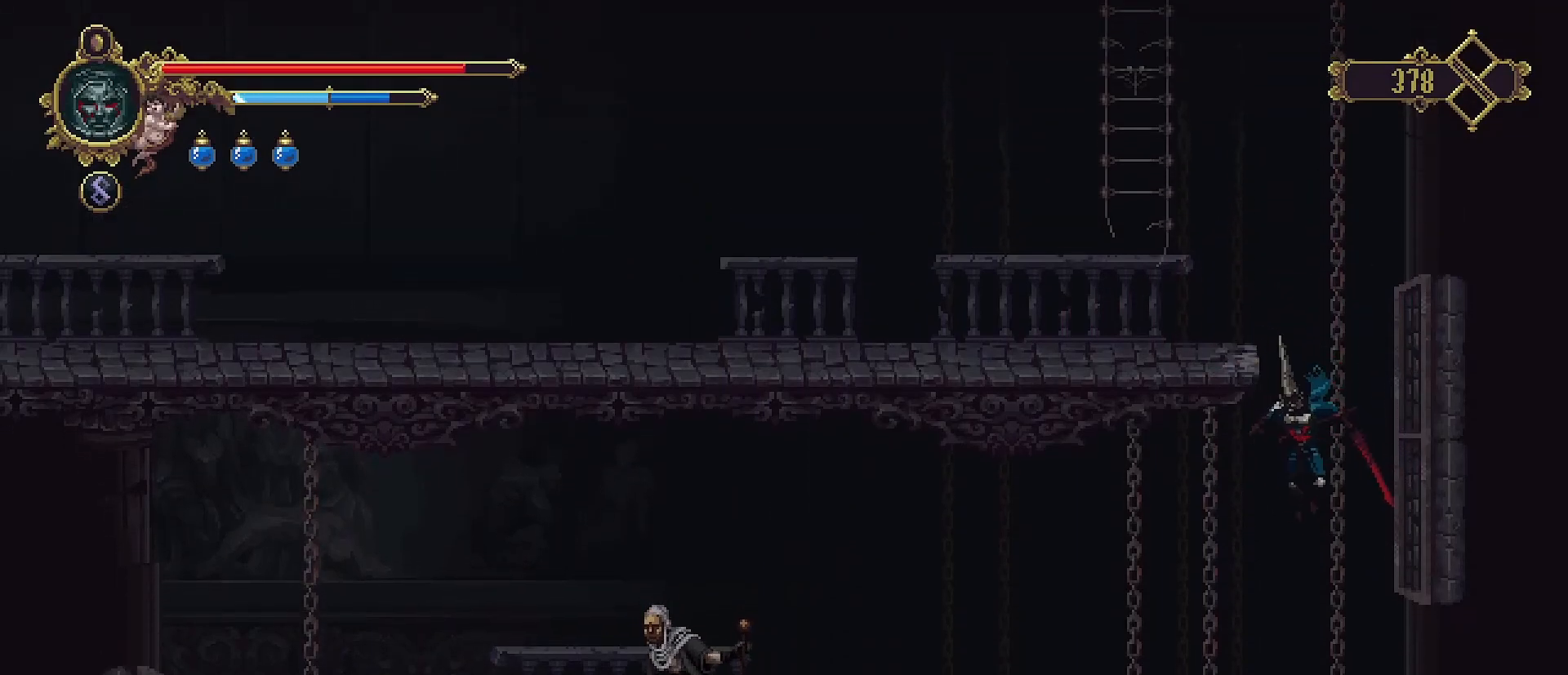
{"buttons": [], "left_stick": "center", "right_stick": "center", "events": [[167, "left_stick", "left"], [367, "left_stick", "center"]]}
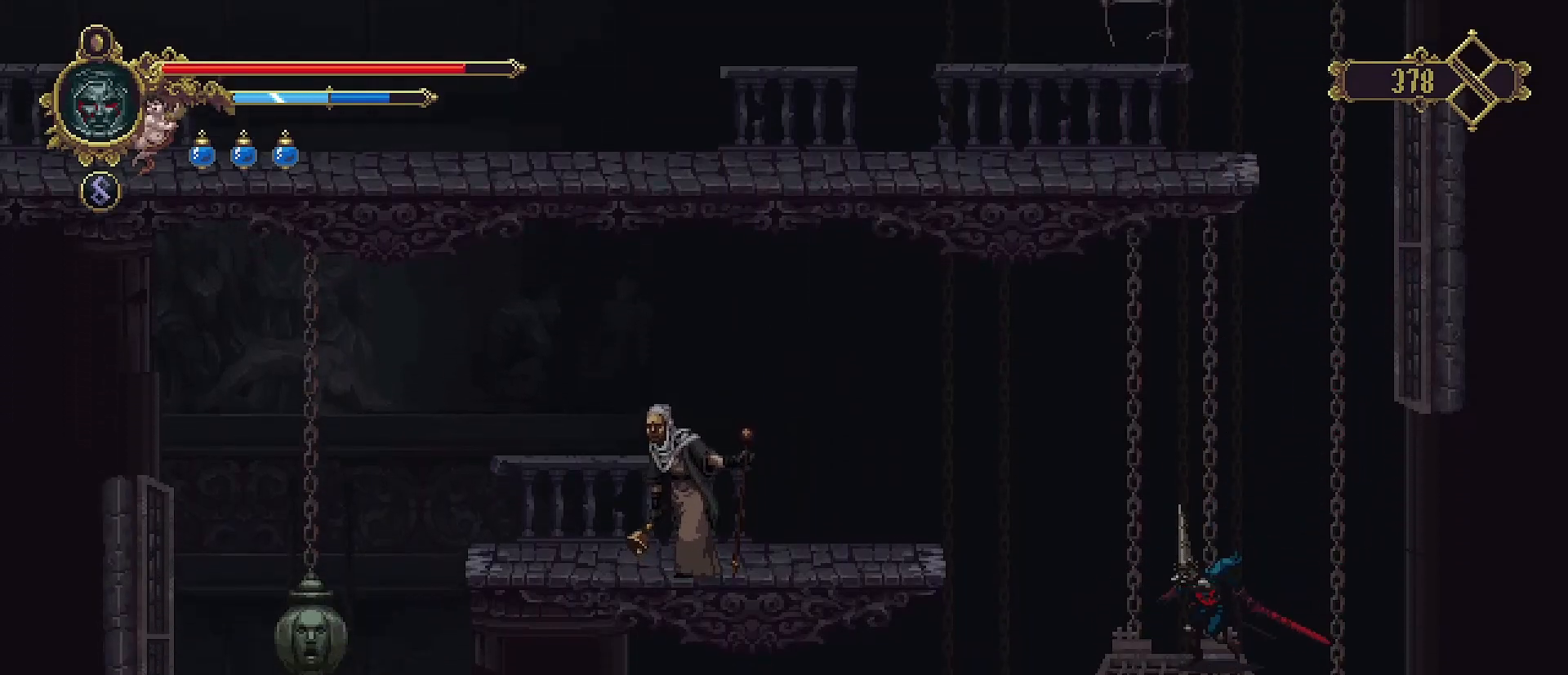
{"buttons": ["CROSS"], "left_stick": "left", "right_stick": "center", "events": [[33, "left_stick", "left"], [200, "CROSS", "down"]]}
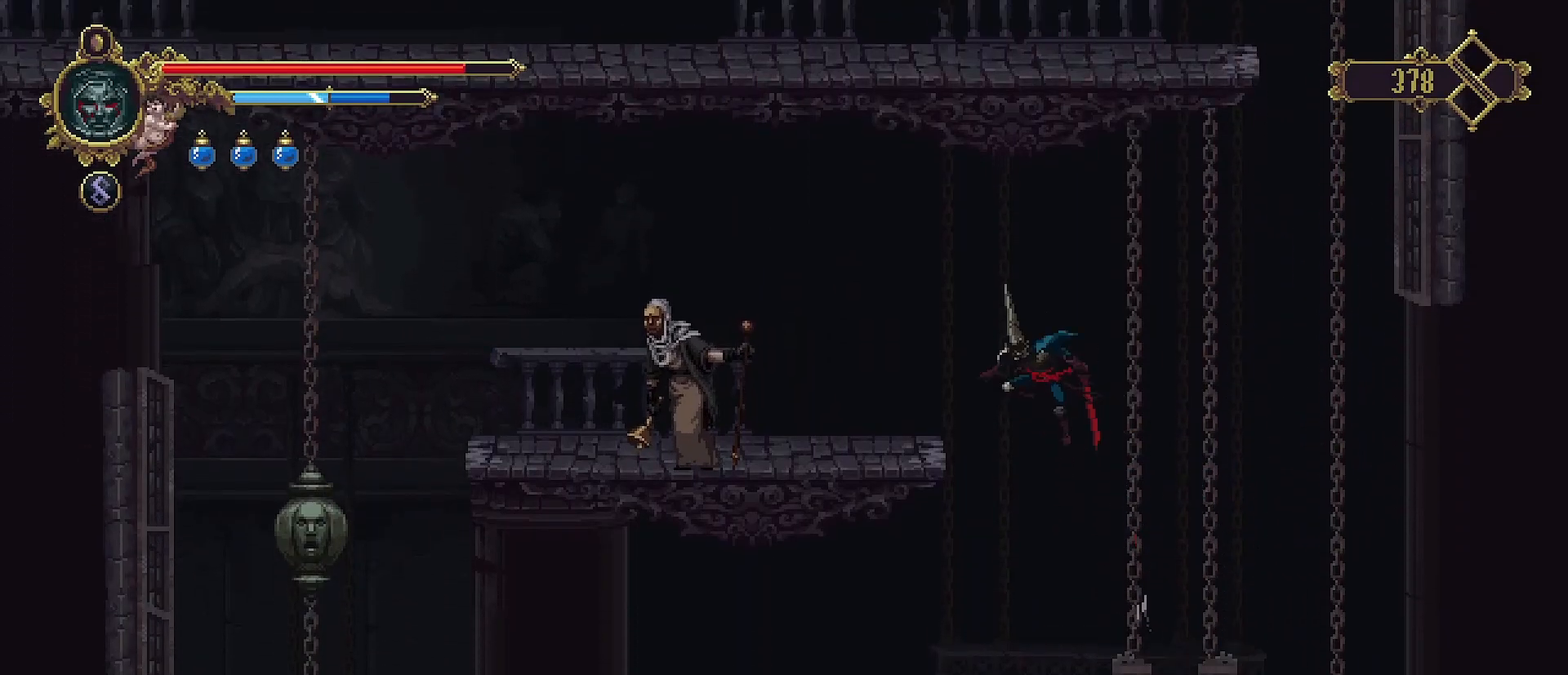
{"buttons": [], "left_stick": "left", "right_stick": "center", "events": [[200, "SQUARE", "down"], [467, "CROSS", "up"], [467, "SQUARE", "up"]]}
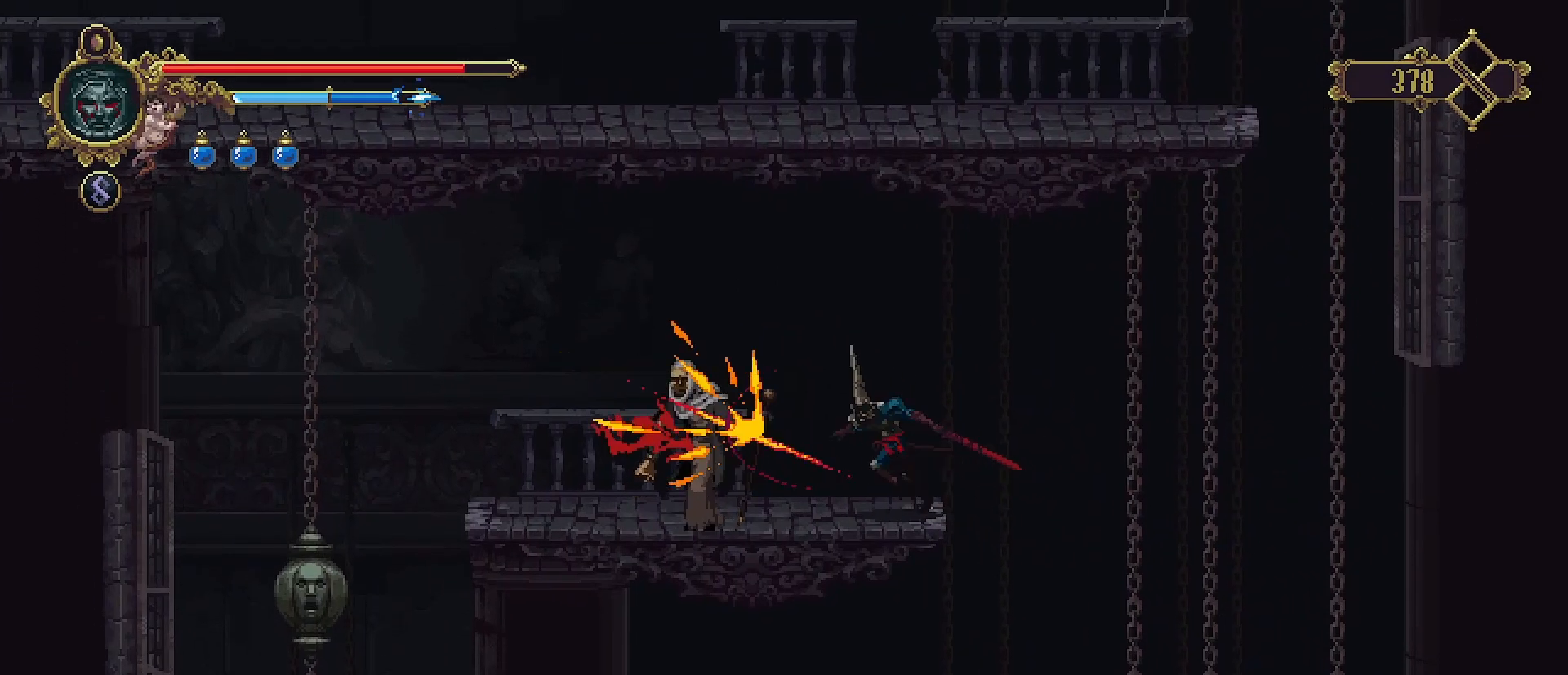
{"buttons": [], "left_stick": "center", "right_stick": "center", "events": [[33, "left_stick", "center"], [133, "SQUARE", "down"], [167, "SQUARE", "up"], [200, "SQUARE", "down"], [300, "SQUARE", "up"], [367, "SQUARE", "down"], [467, "SQUARE", "up"]]}
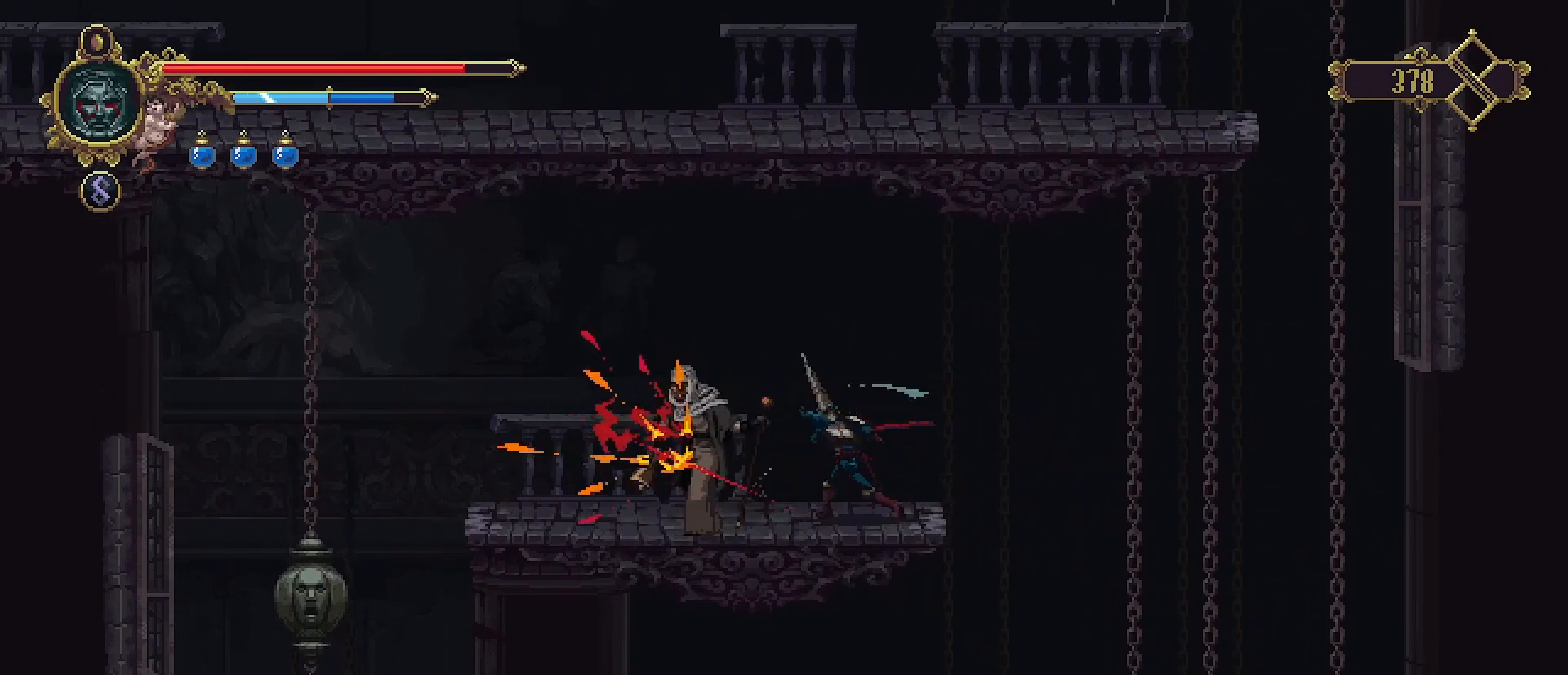
{"buttons": [], "left_stick": "center", "right_stick": "center", "events": [[33, "SQUARE", "down"], [133, "SQUARE", "up"], [200, "SQUARE", "down"], [300, "SQUARE", "up"]]}
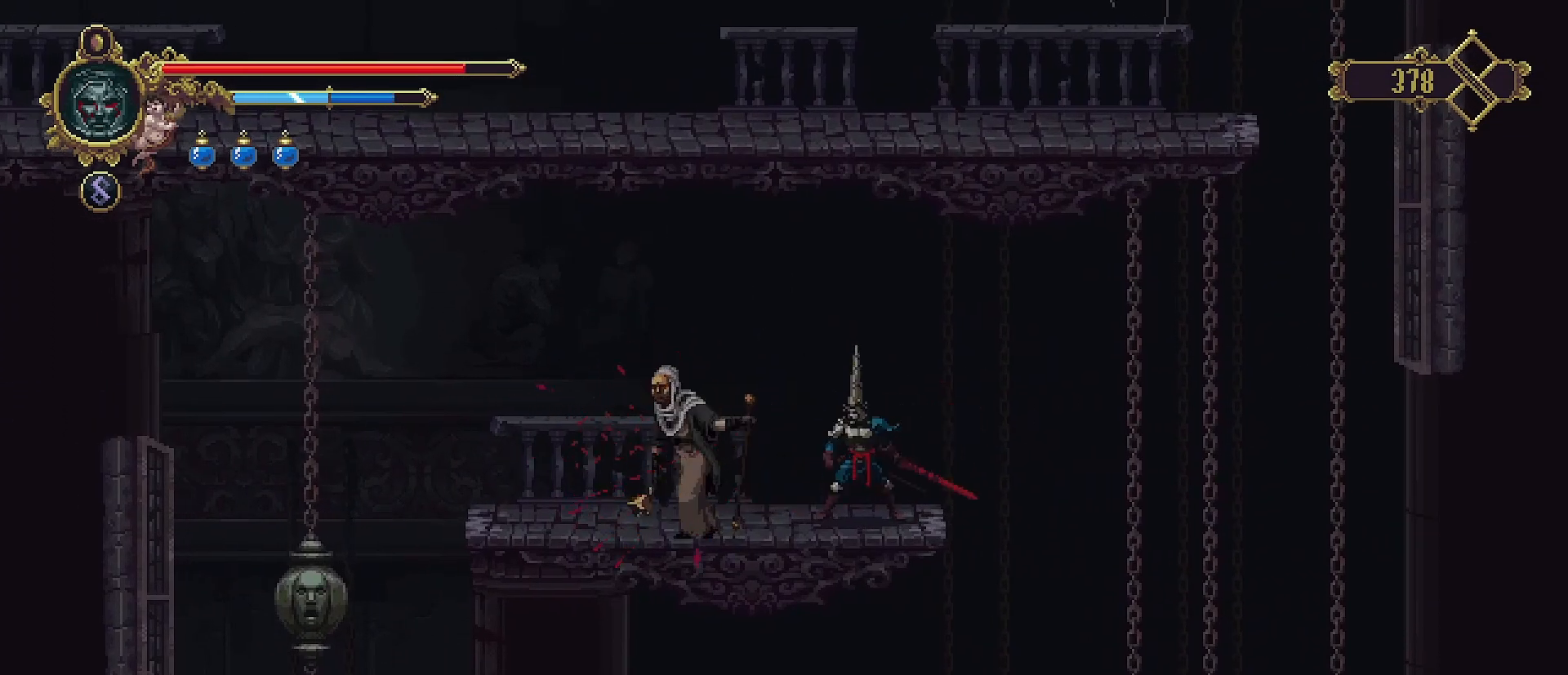
{"buttons": [], "left_stick": "center", "right_stick": "center", "events": [[233, "SQUARE", "down"], [367, "SQUARE", "up"]]}
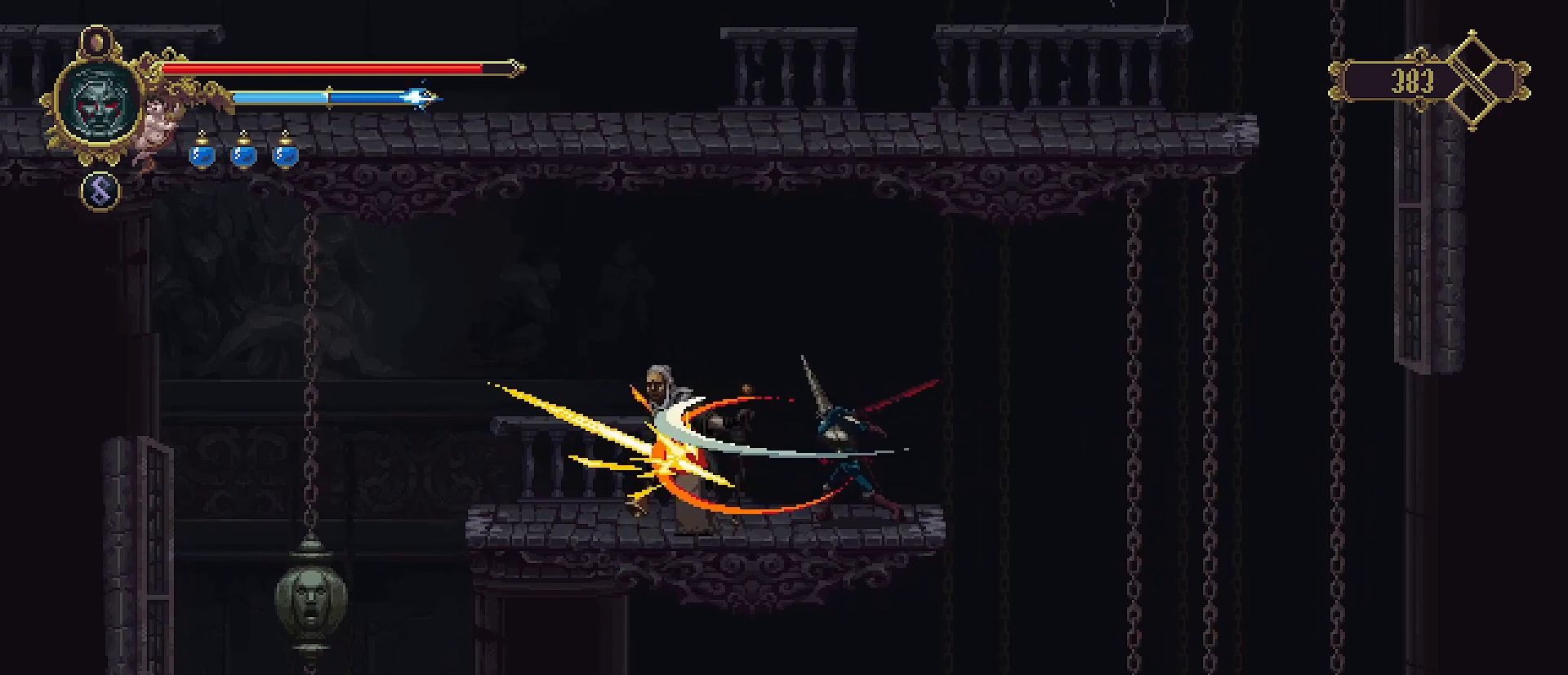
{"buttons": [], "left_stick": "right", "right_stick": "center", "events": [[367, "left_stick", "right"]]}
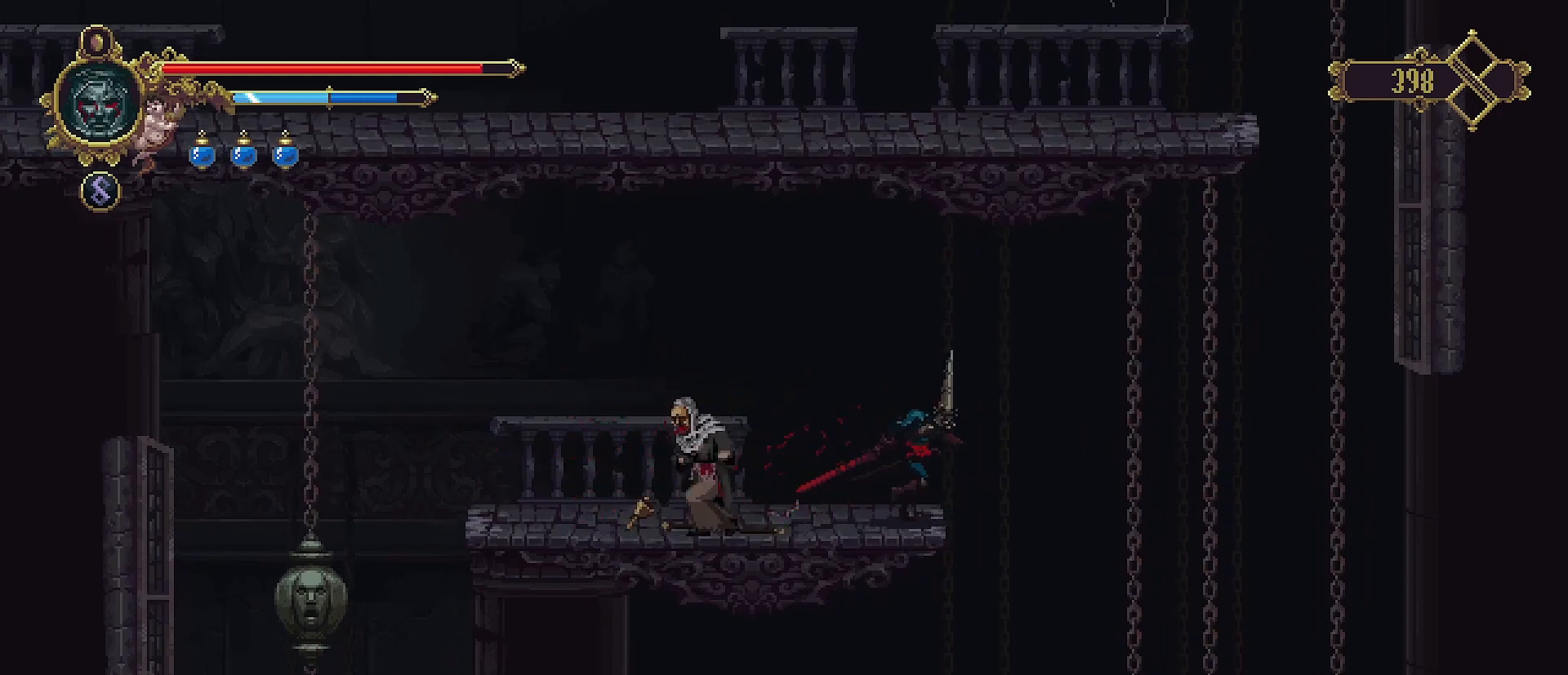
{"buttons": [], "left_stick": "left", "right_stick": "center", "events": [[300, "left_stick", "left"]]}
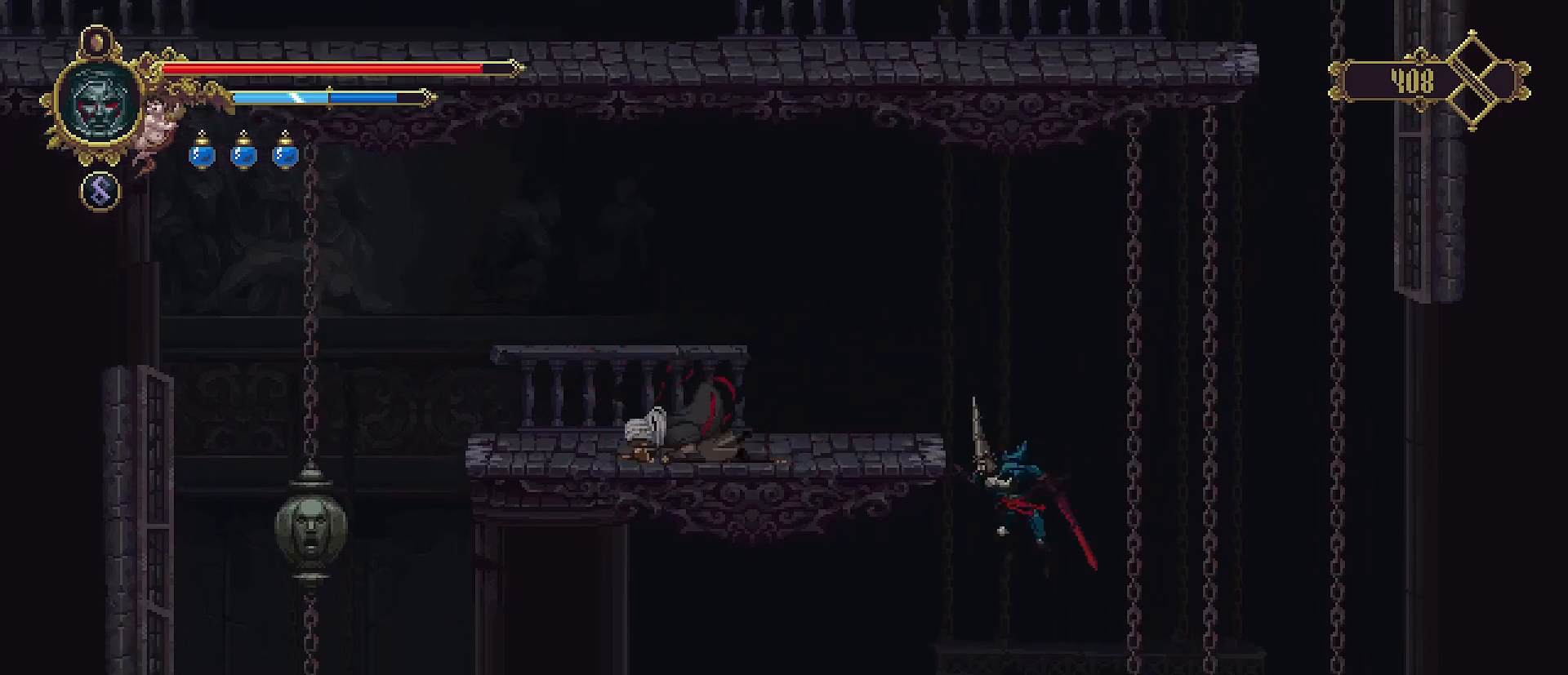
{"buttons": [], "left_stick": "down", "right_stick": "center", "events": [[67, "left_stick", "center"], [200, "left_stick", "down"]]}
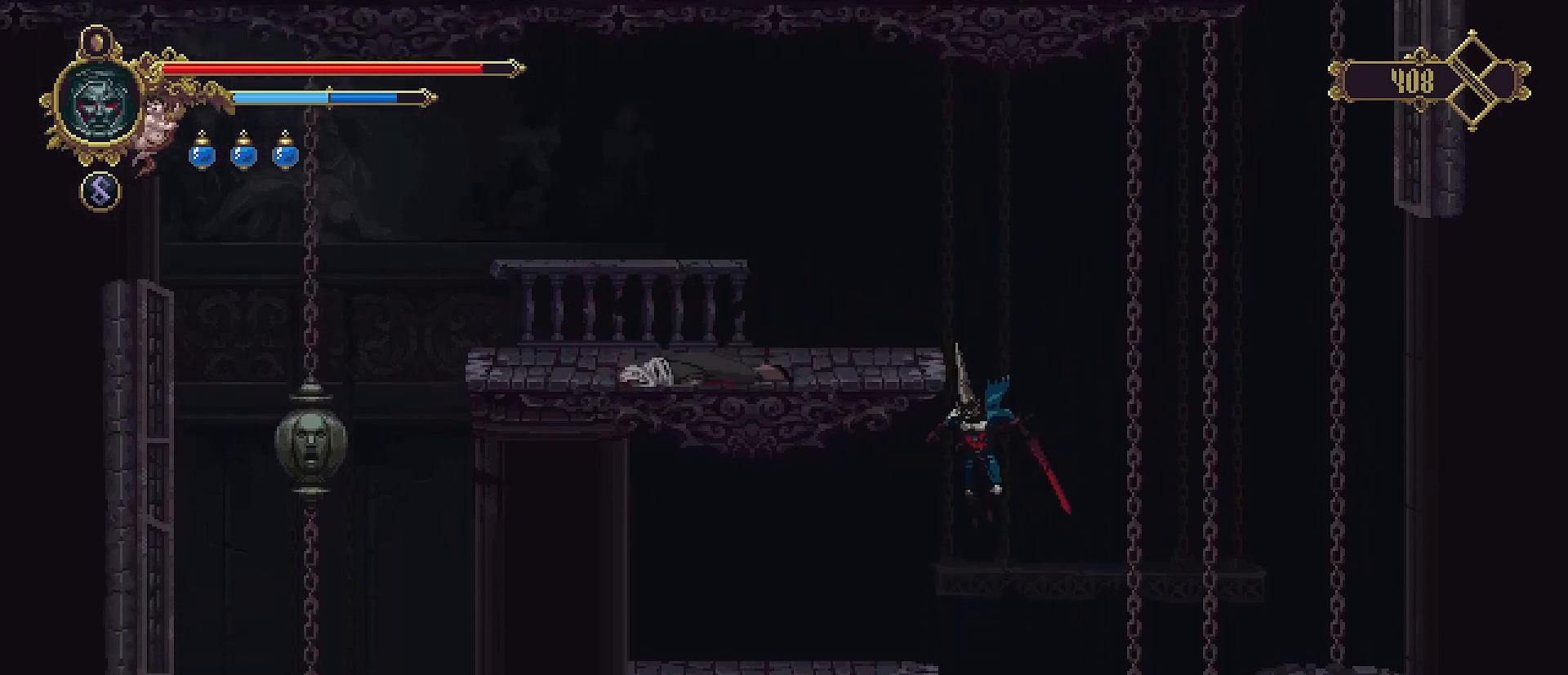
{"buttons": [], "left_stick": "right", "right_stick": "center", "events": [[200, "left_stick", "left"], [367, "left_stick", "center"], [433, "left_stick", "right"]]}
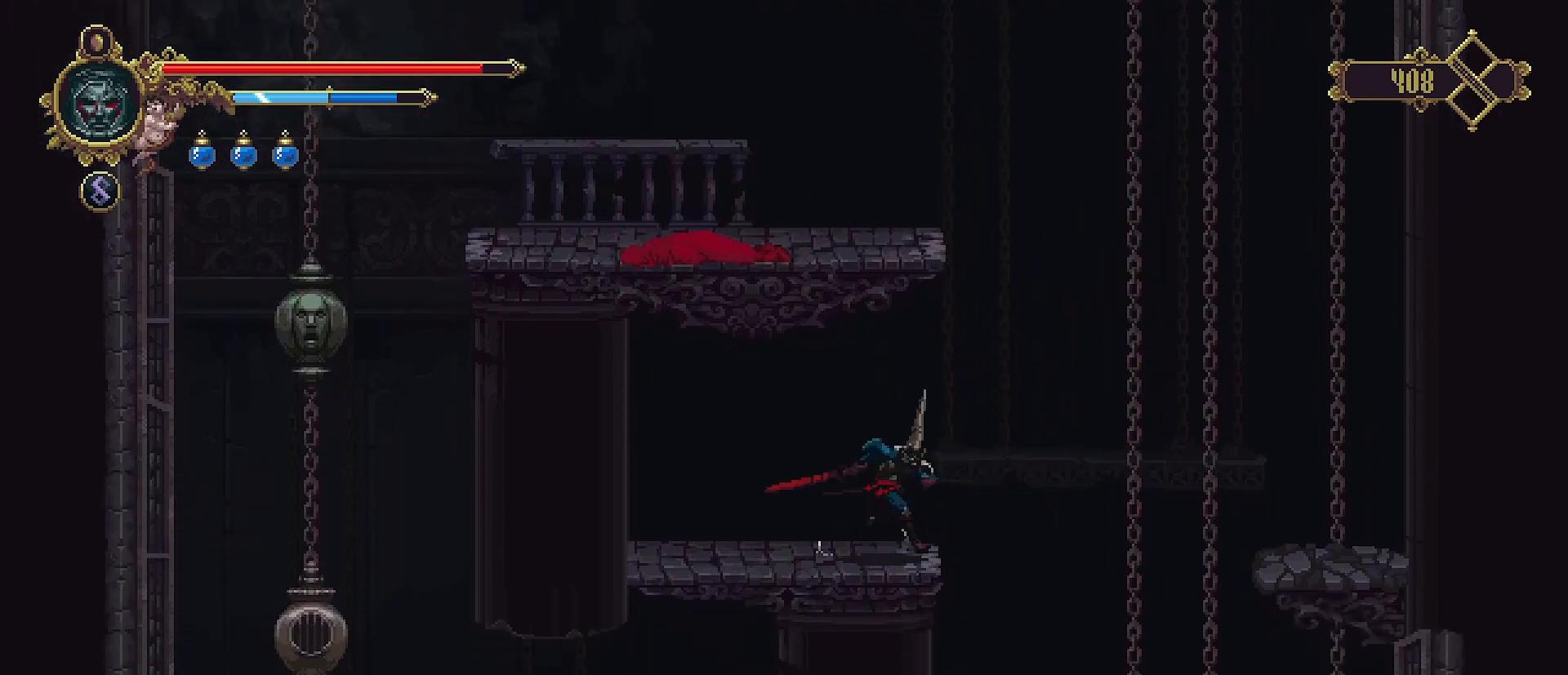
{"buttons": [], "left_stick": "right", "right_stick": "center", "events": []}
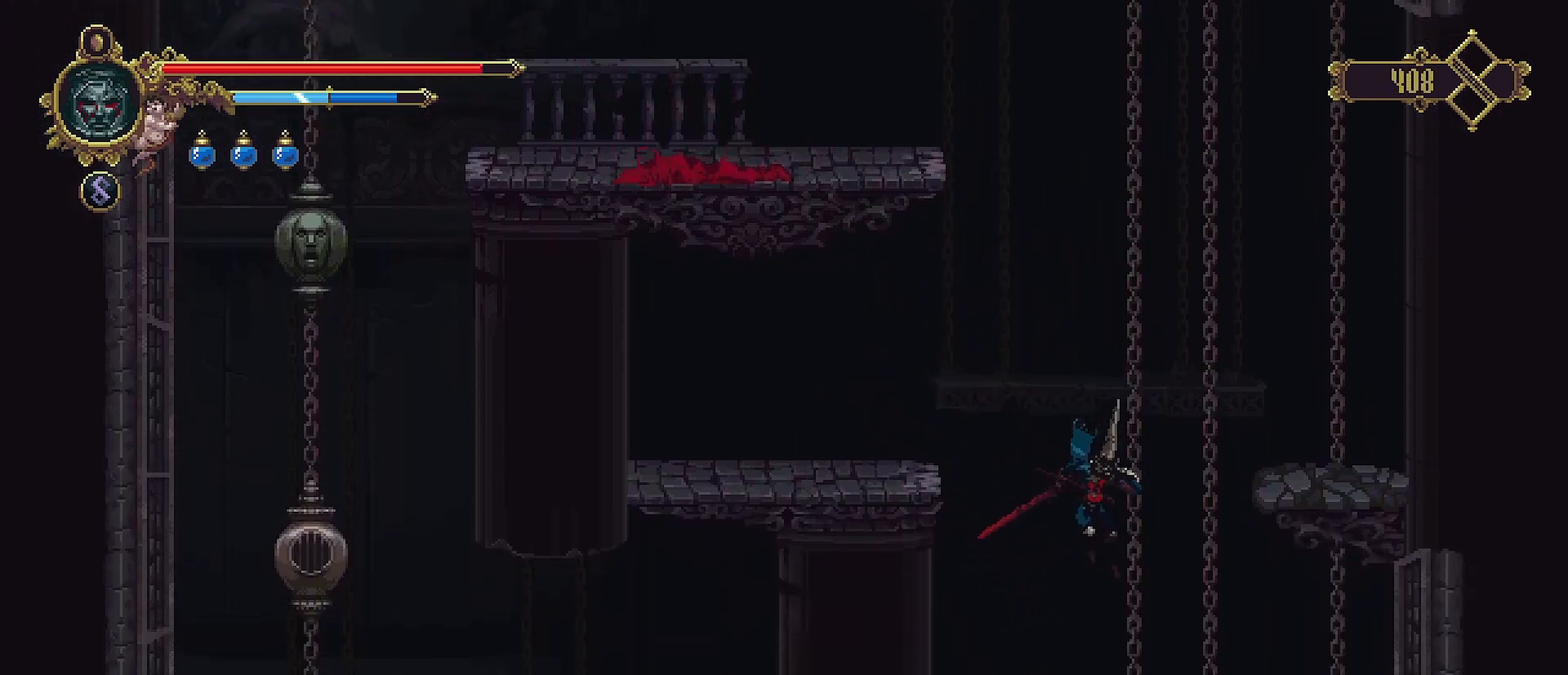
{"buttons": [], "left_stick": "center", "right_stick": "center", "events": [[100, "left_stick", "center"]]}
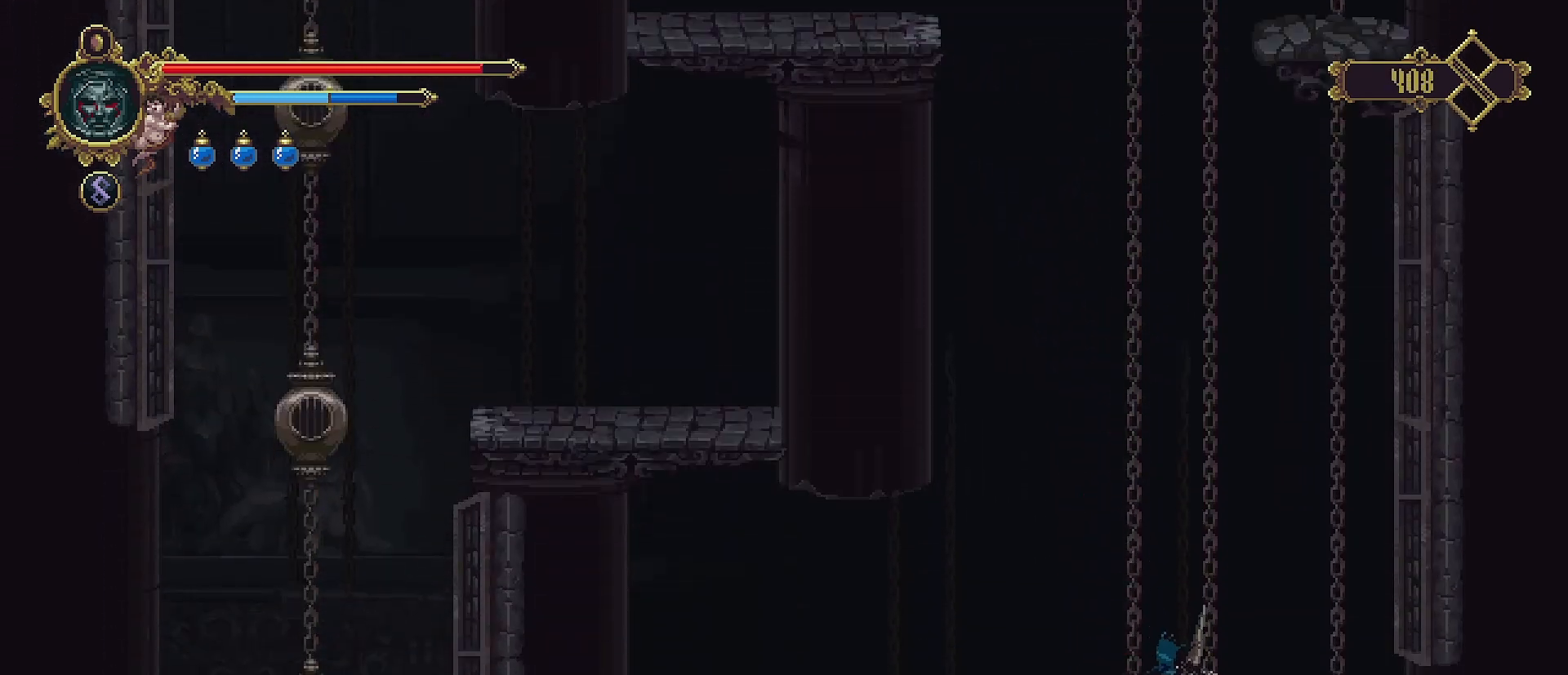
{"buttons": [], "left_stick": "center", "right_stick": "center", "events": []}
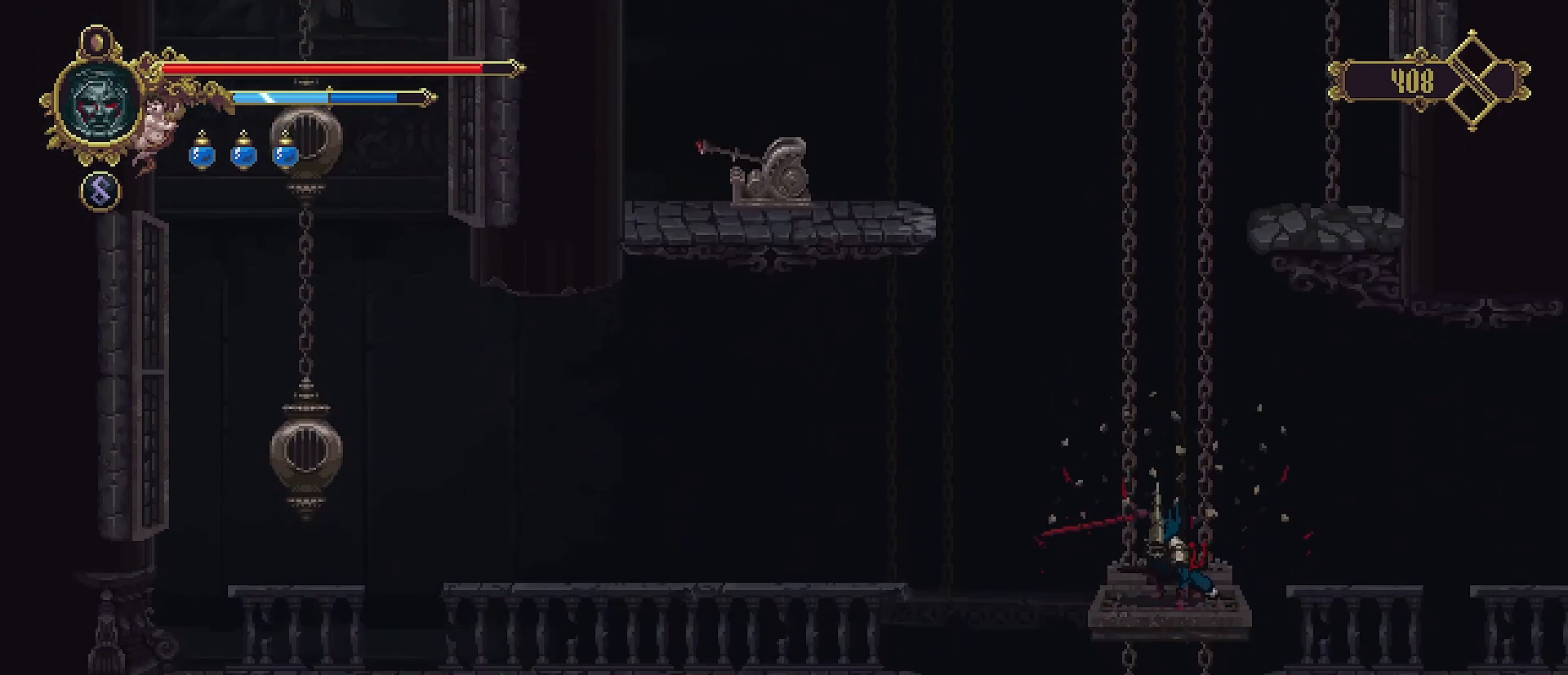
{"buttons": [], "left_stick": "right", "right_stick": "center", "events": [[300, "left_stick", "right"]]}
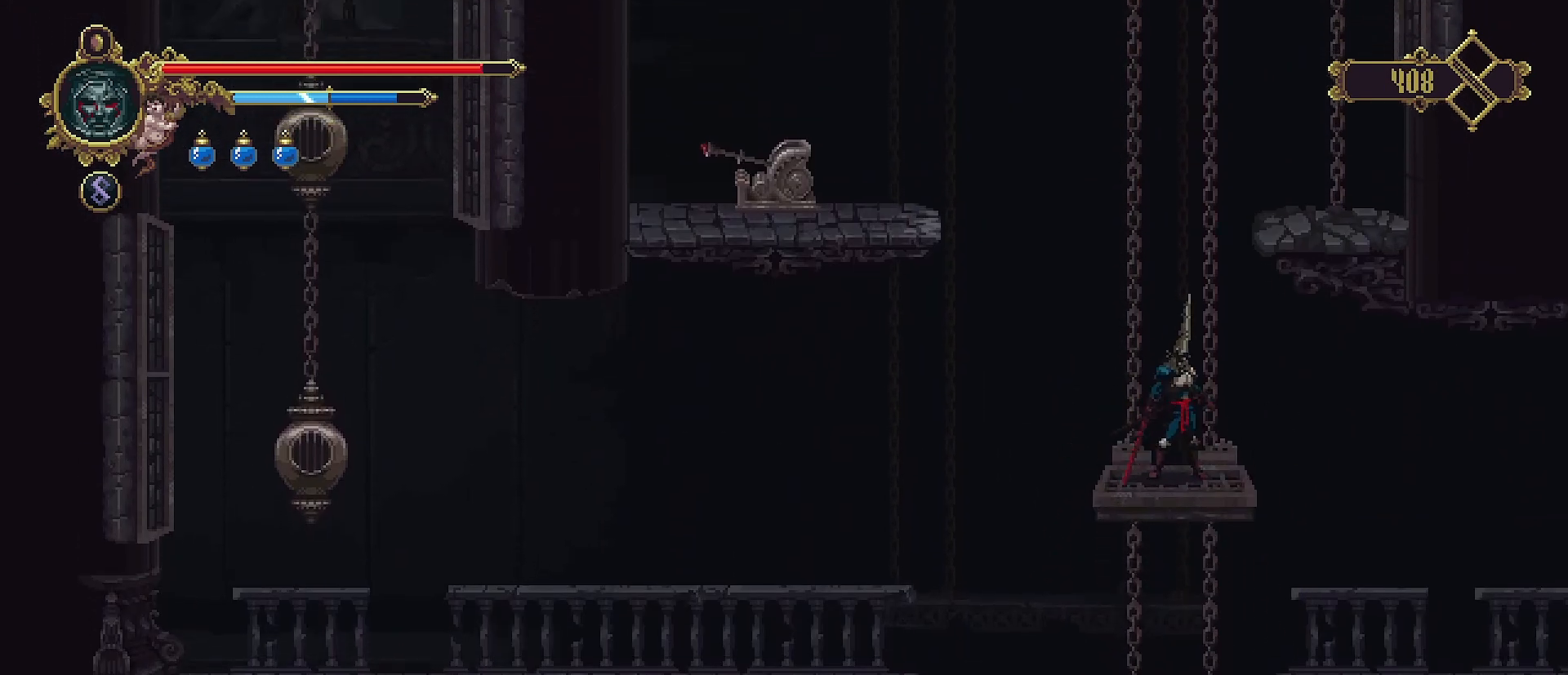
{"buttons": [], "left_stick": "right", "right_stick": "center", "events": []}
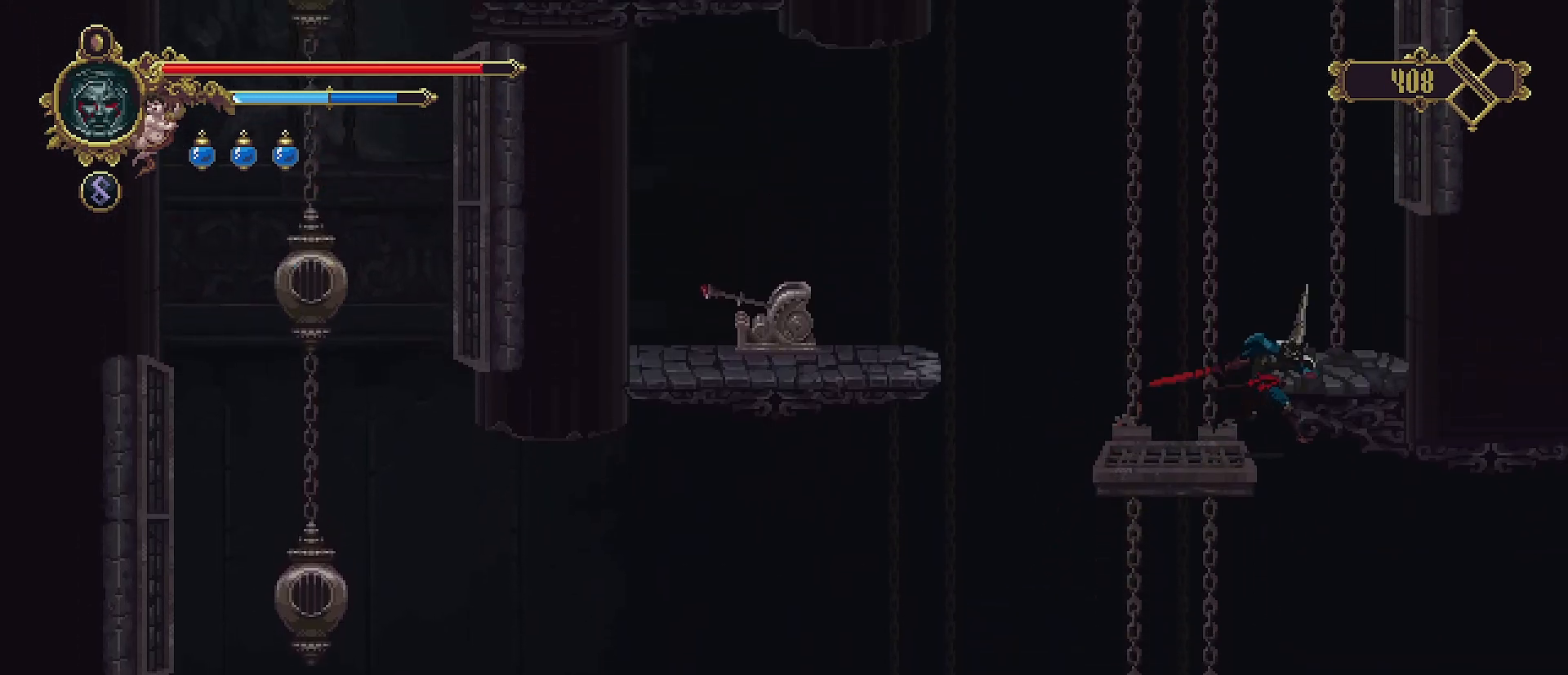
{"buttons": [], "left_stick": "right", "right_stick": "center", "events": []}
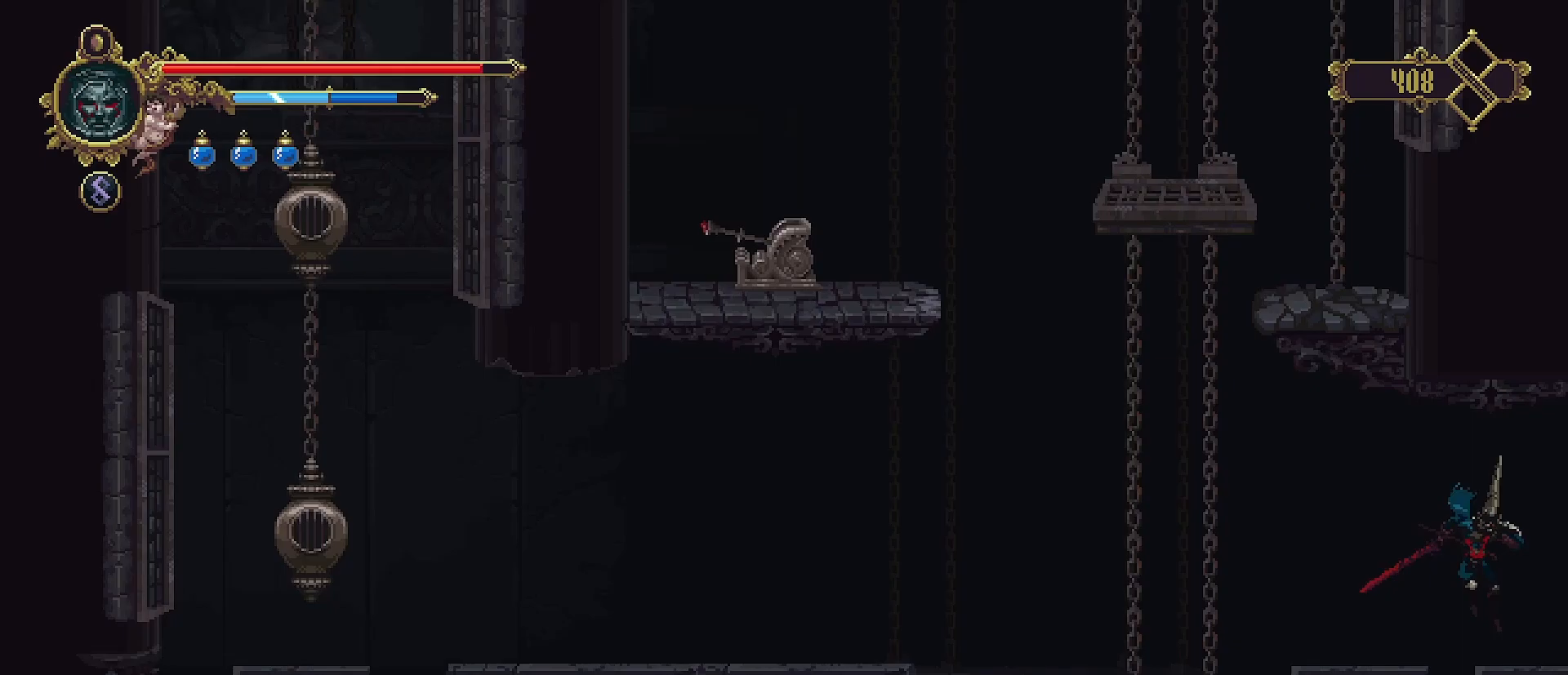
{"buttons": [], "left_stick": "right", "right_stick": "center", "events": [[233, "R2", "down"], [400, "R2", "up"]]}
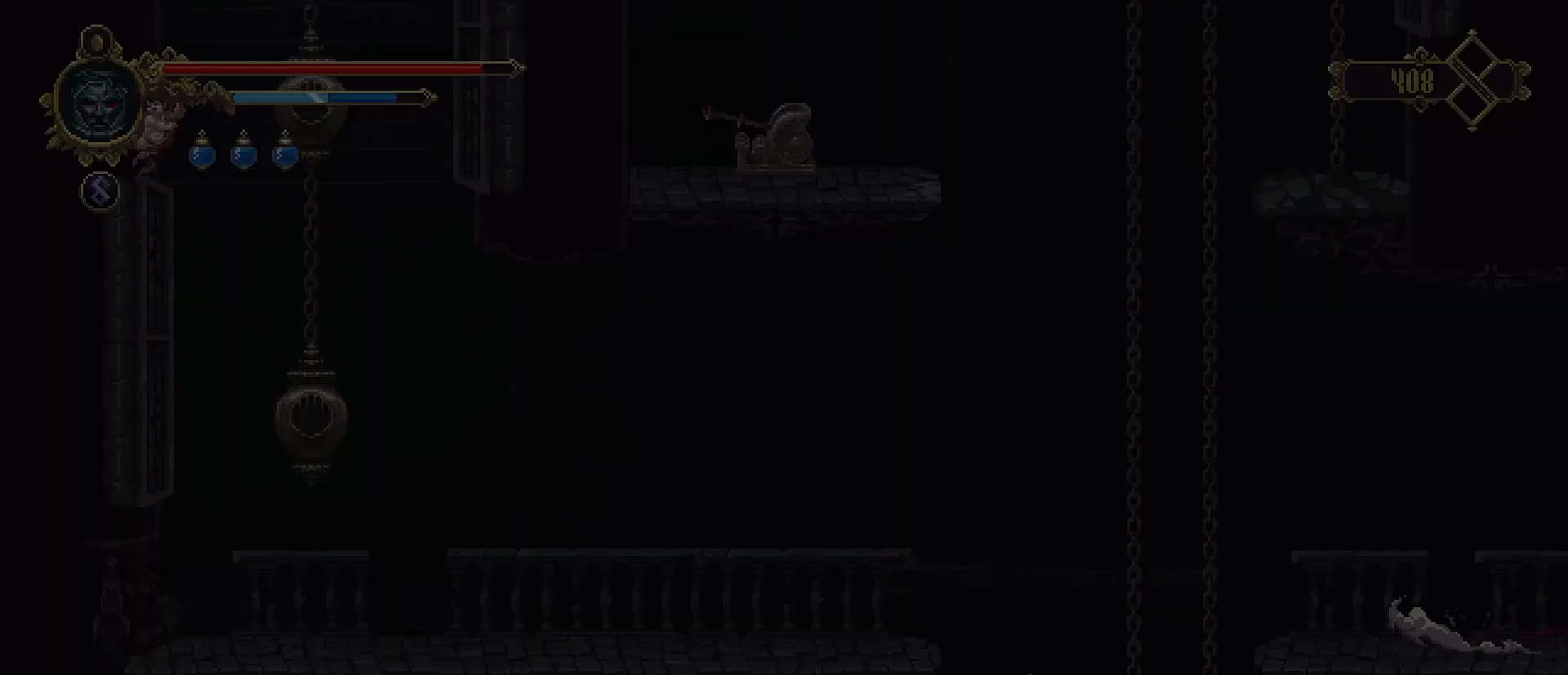
{"buttons": [], "left_stick": "center", "right_stick": "center", "events": [[100, "left_stick", "center"]]}